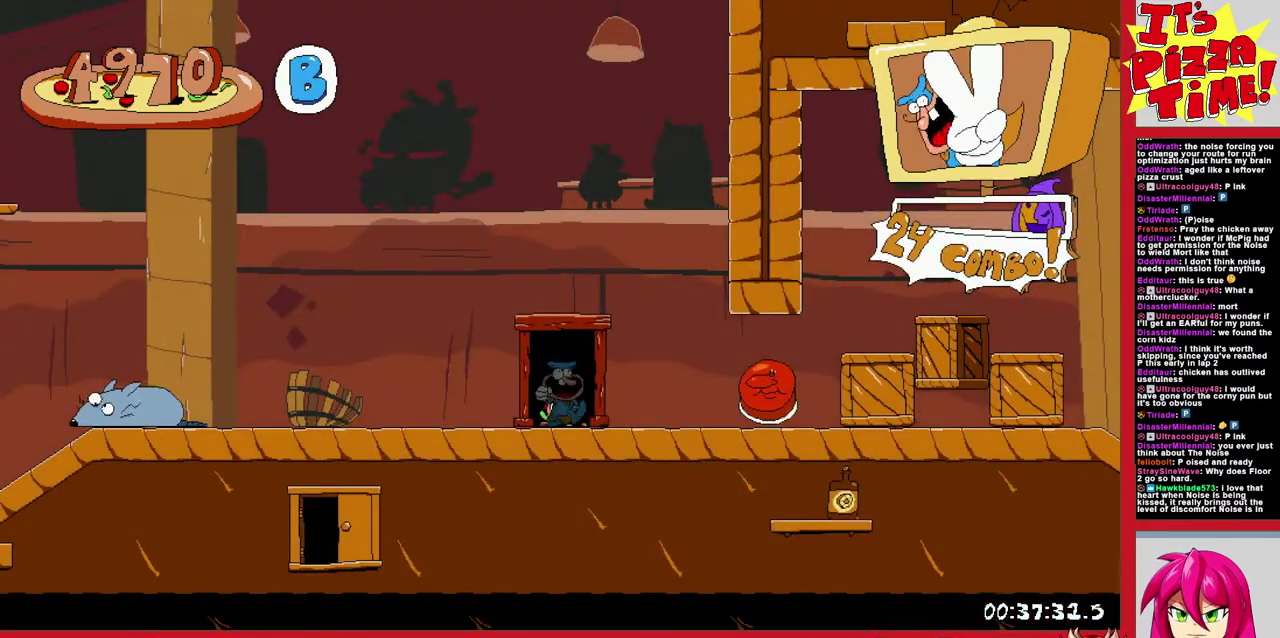
Gameplay with a controller (Nintendo layout); each line is a JSON object with the inputs held at the frame after it. "events" lists button and stick changes between this image and that frame as [ms after this image, input, new state], when the widget could be followed in between. Not read: L3 R1 R2 R3.
{"buttons": ["DPAD_LEFT"], "events": [[117, "Y", "down"], [183, "DPAD_DOWN", "down"], [250, "Y", "up"], [267, "DPAD_LEFT", "up"], [317, "DPAD_LEFT", "down"], [417, "DPAD_DOWN", "up"]]}
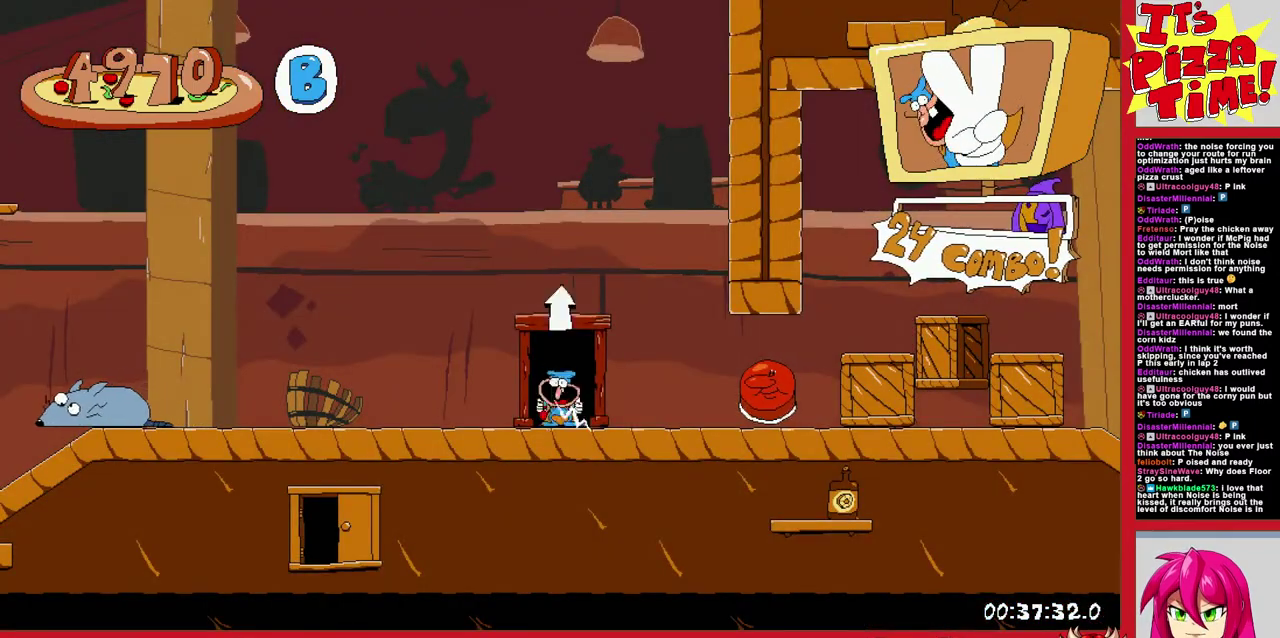
{"buttons": ["DPAD_LEFT"], "events": []}
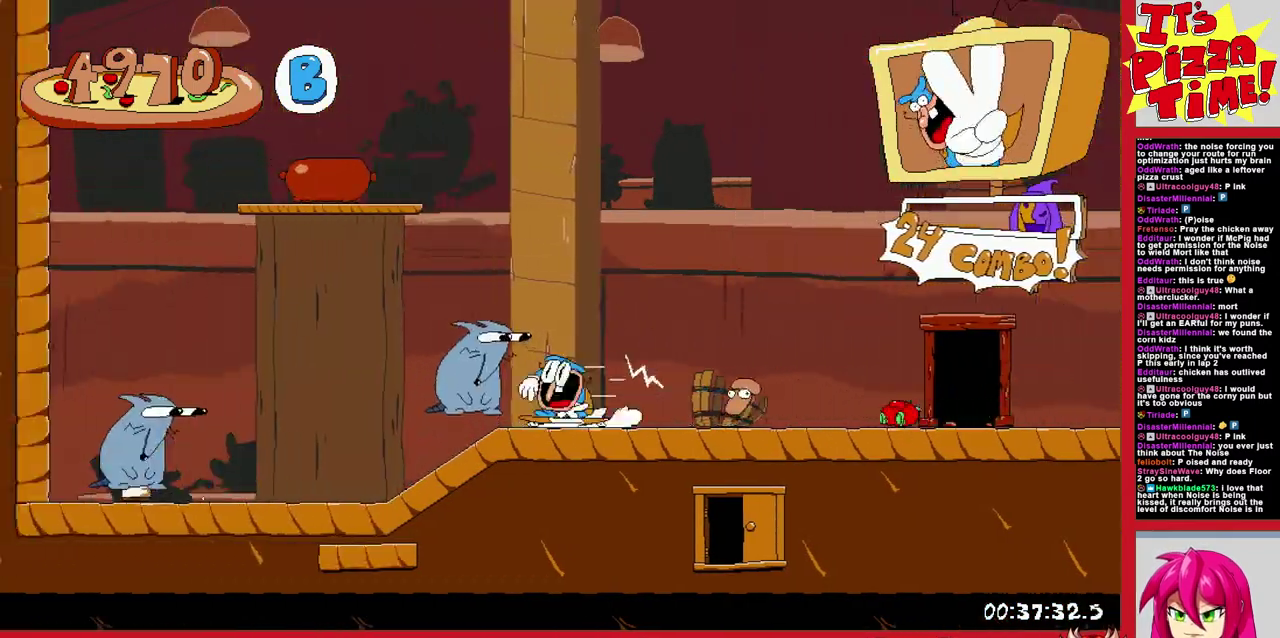
{"buttons": ["B"], "events": [[233, "B", "down"], [417, "DPAD_LEFT", "up"]]}
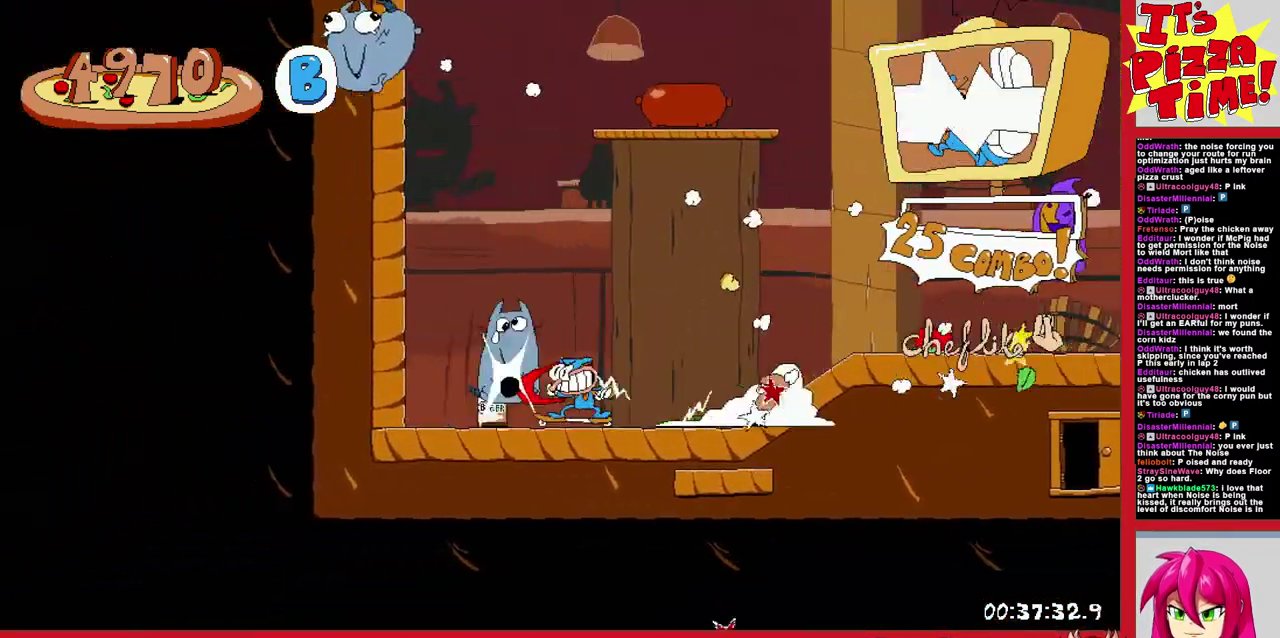
{"buttons": [], "events": [[17, "DPAD_RIGHT", "down"], [50, "B", "up"], [333, "DPAD_RIGHT", "up"]]}
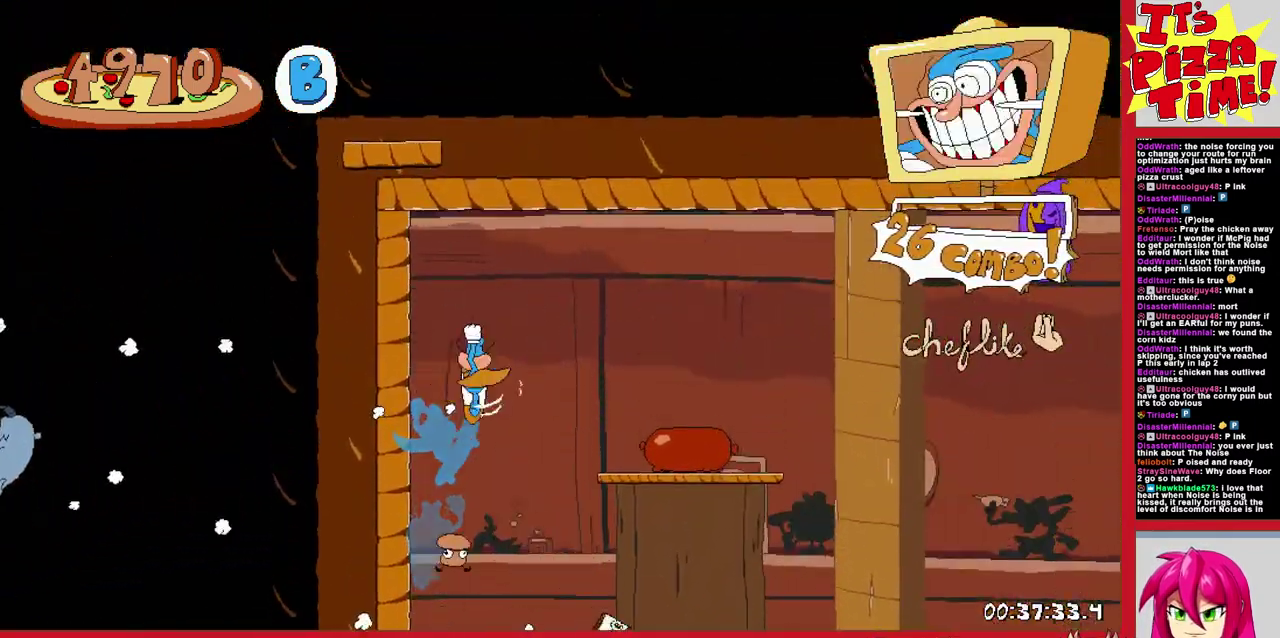
{"buttons": ["Y", "DPAD_RIGHT"], "events": [[383, "DPAD_RIGHT", "down"], [483, "Y", "down"]]}
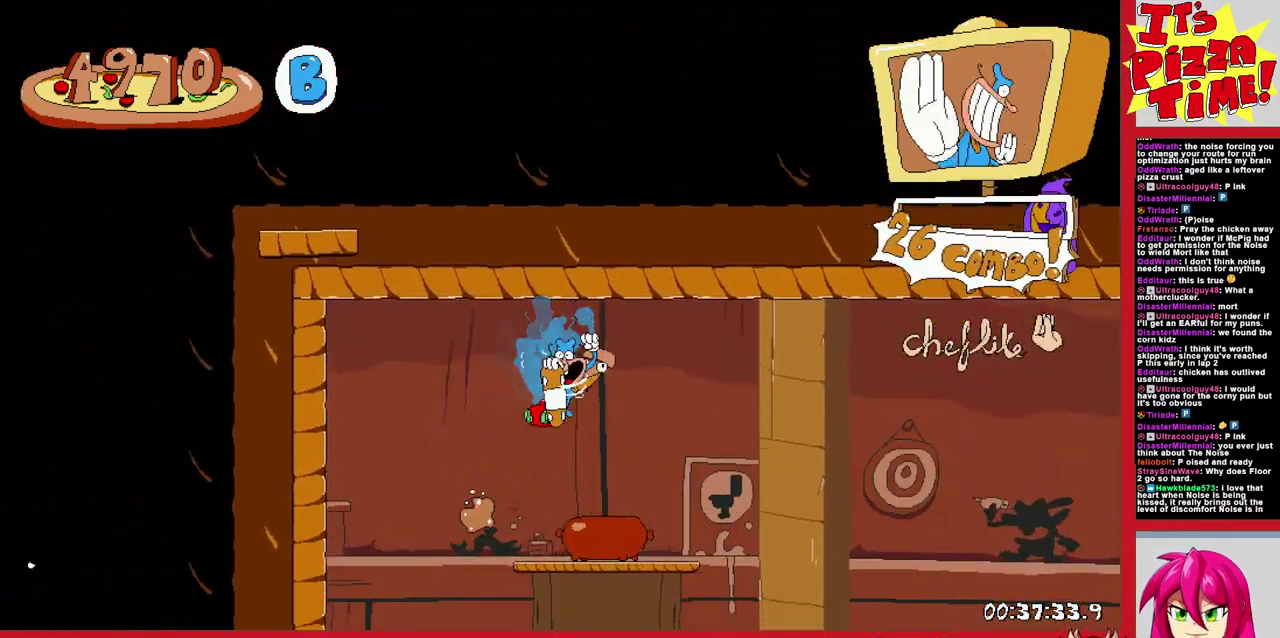
{"buttons": ["DPAD_RIGHT"], "events": [[67, "Y", "up"]]}
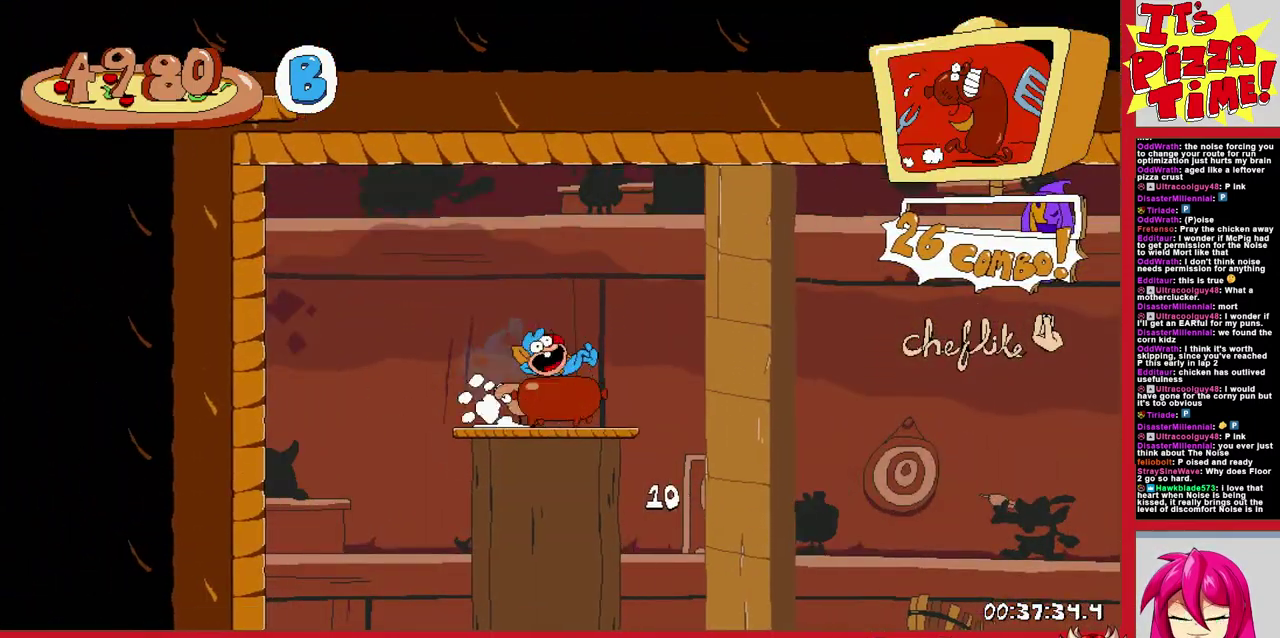
{"buttons": ["DPAD_RIGHT"], "events": []}
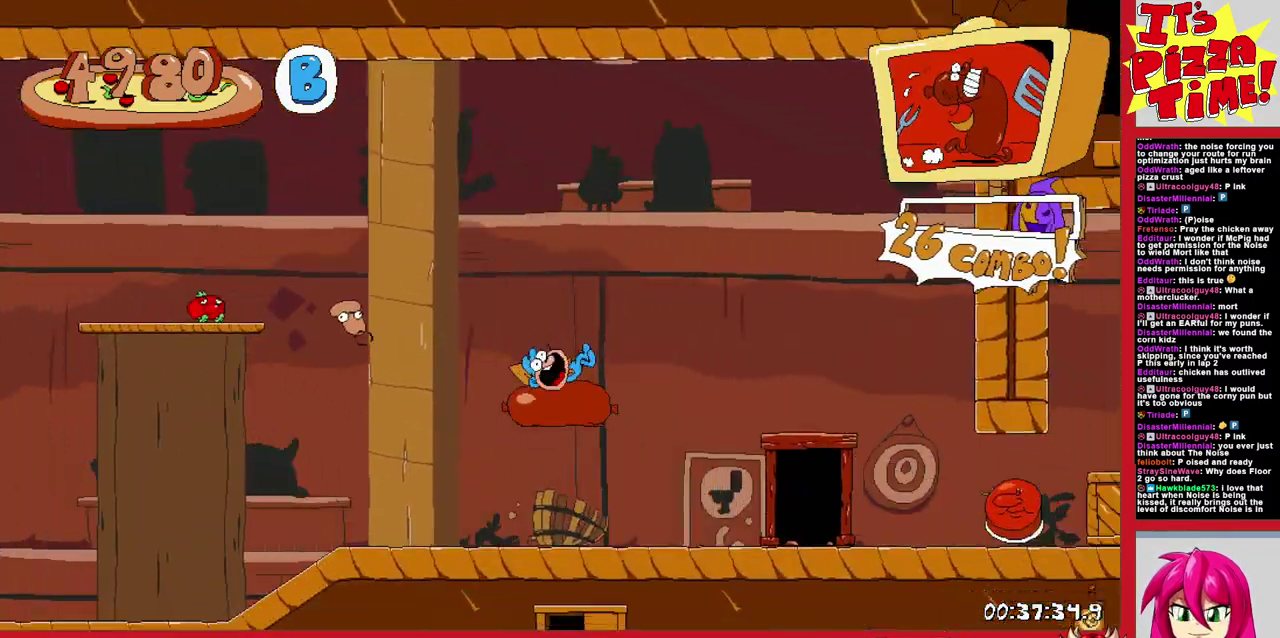
{"buttons": ["DPAD_RIGHT"], "events": []}
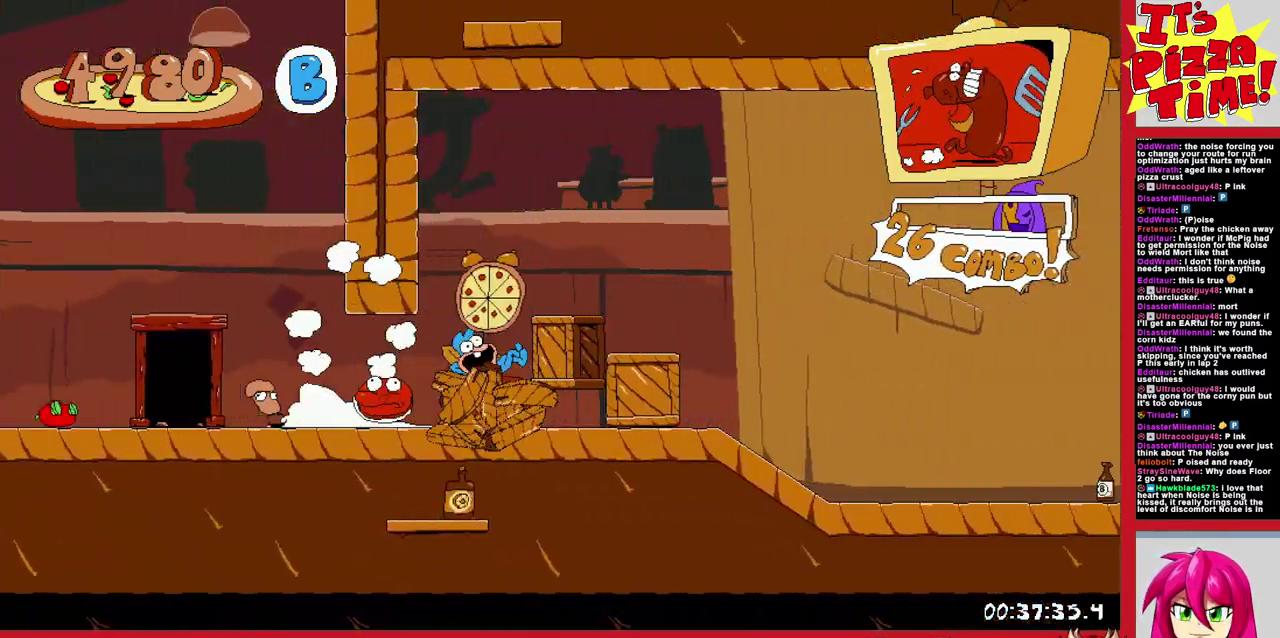
{"buttons": ["DPAD_RIGHT"], "events": []}
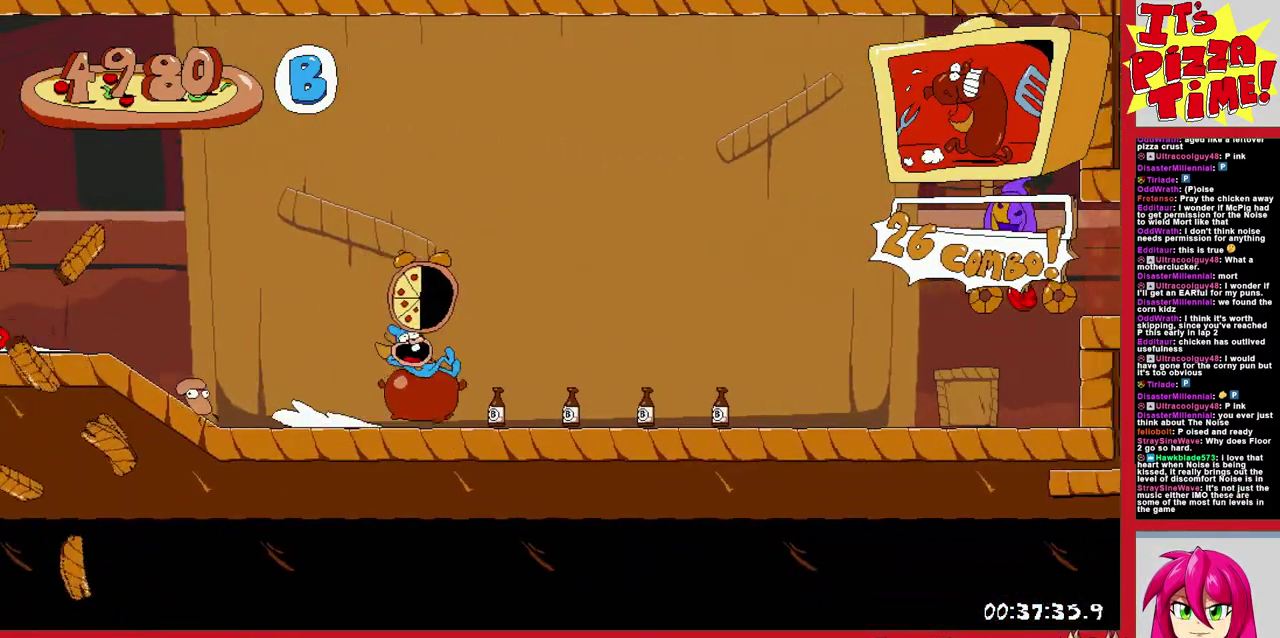
{"buttons": ["DPAD_RIGHT"], "events": [[50, "B", "down"], [267, "B", "up"]]}
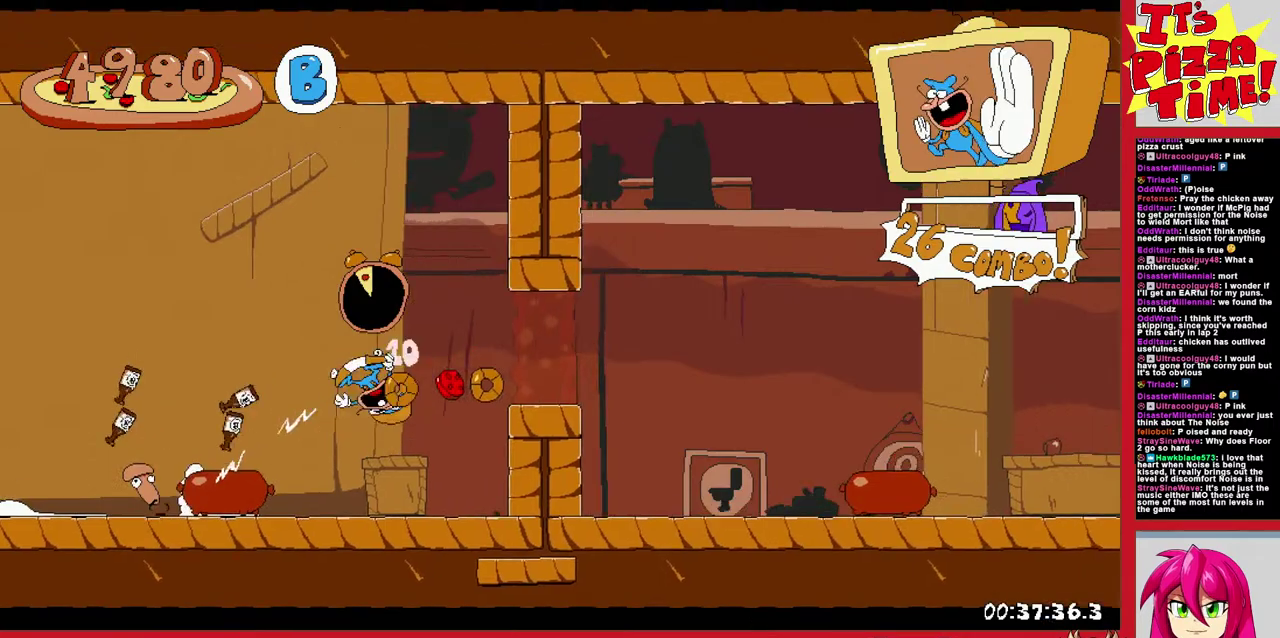
{"buttons": ["DPAD_RIGHT"], "events": [[83, "Y", "down"], [167, "Y", "up"]]}
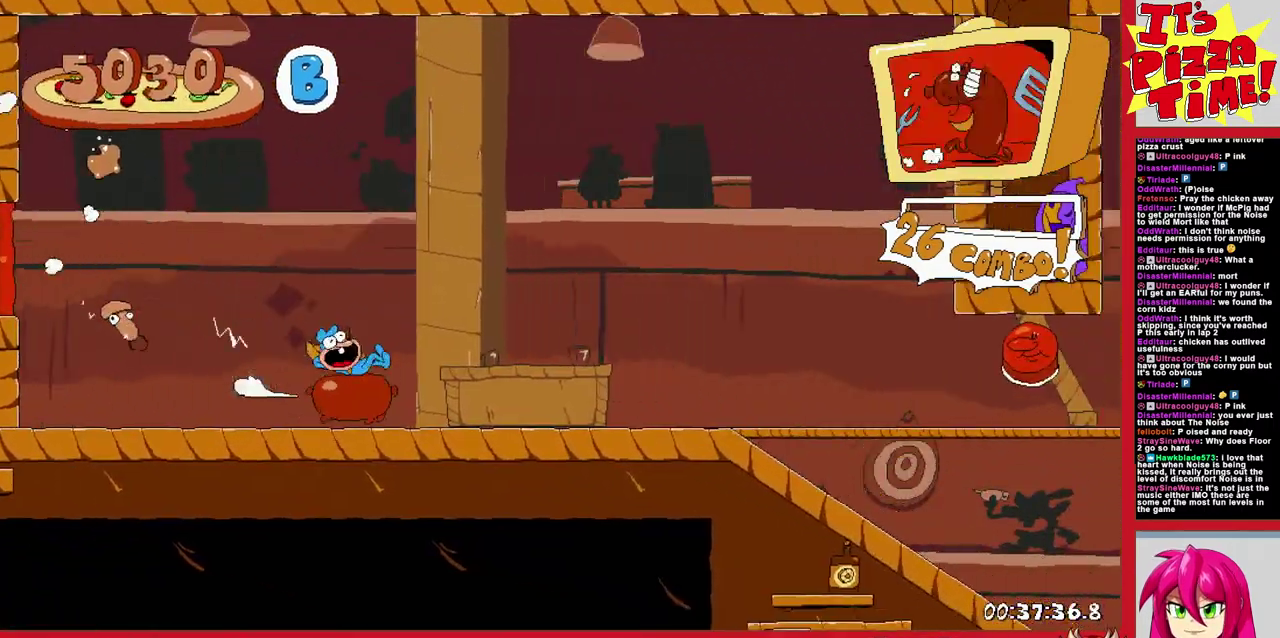
{"buttons": ["DPAD_RIGHT"], "events": []}
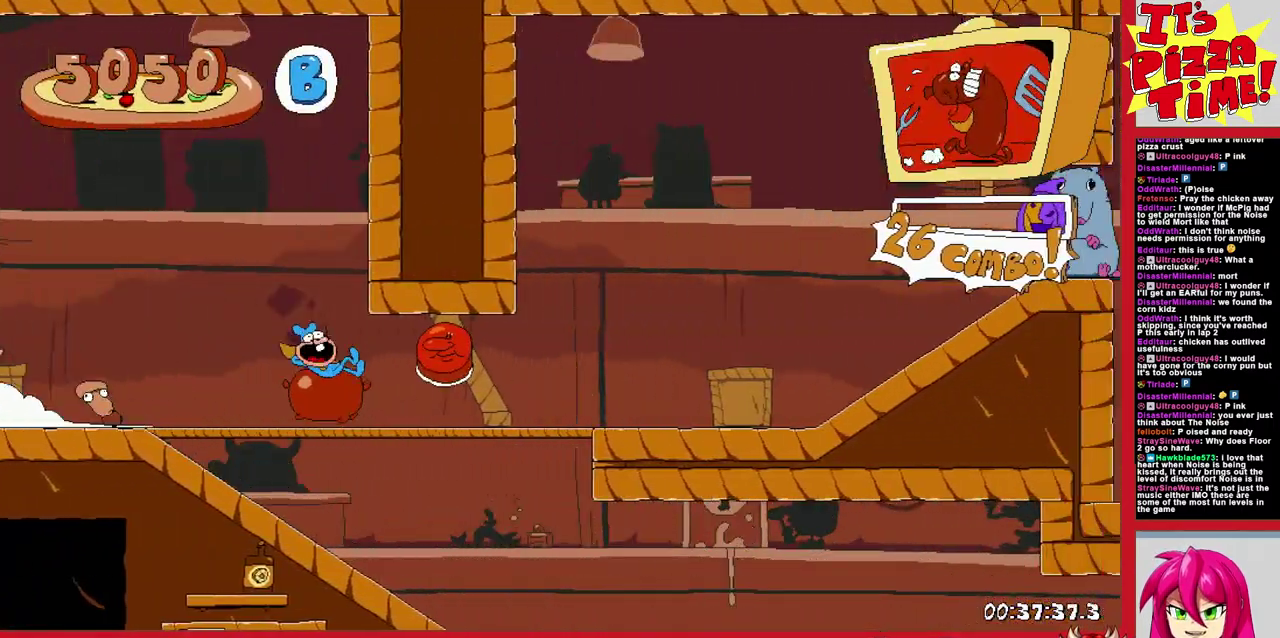
{"buttons": ["DPAD_RIGHT"], "events": []}
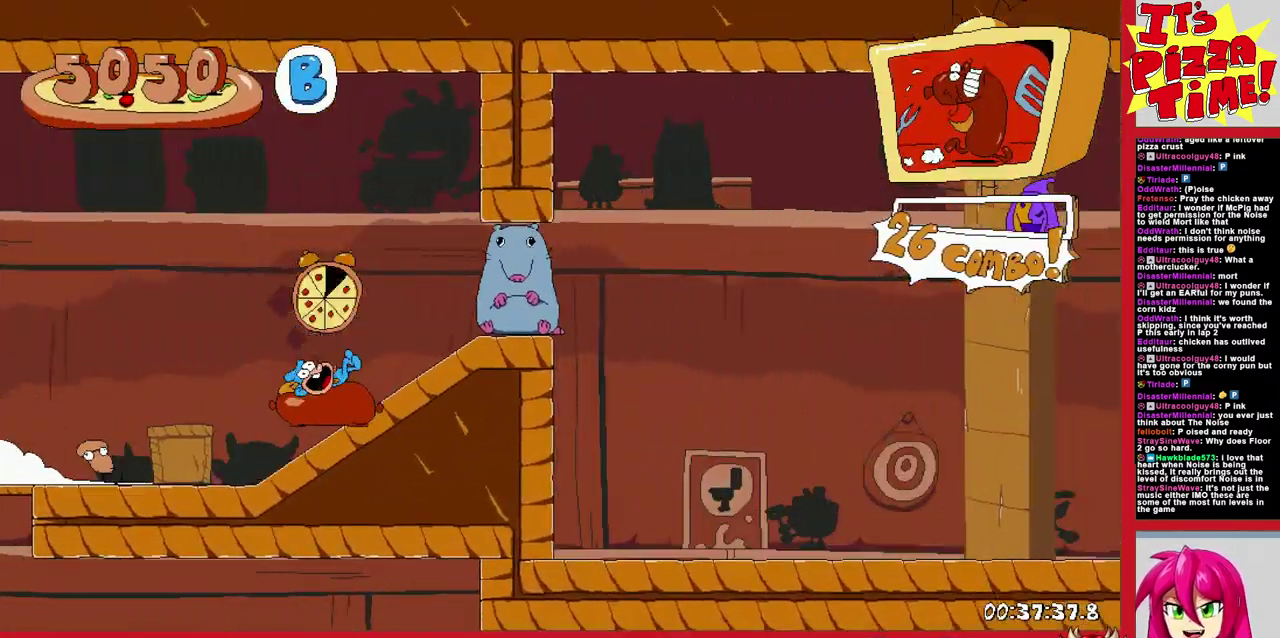
{"buttons": ["DPAD_RIGHT"], "events": []}
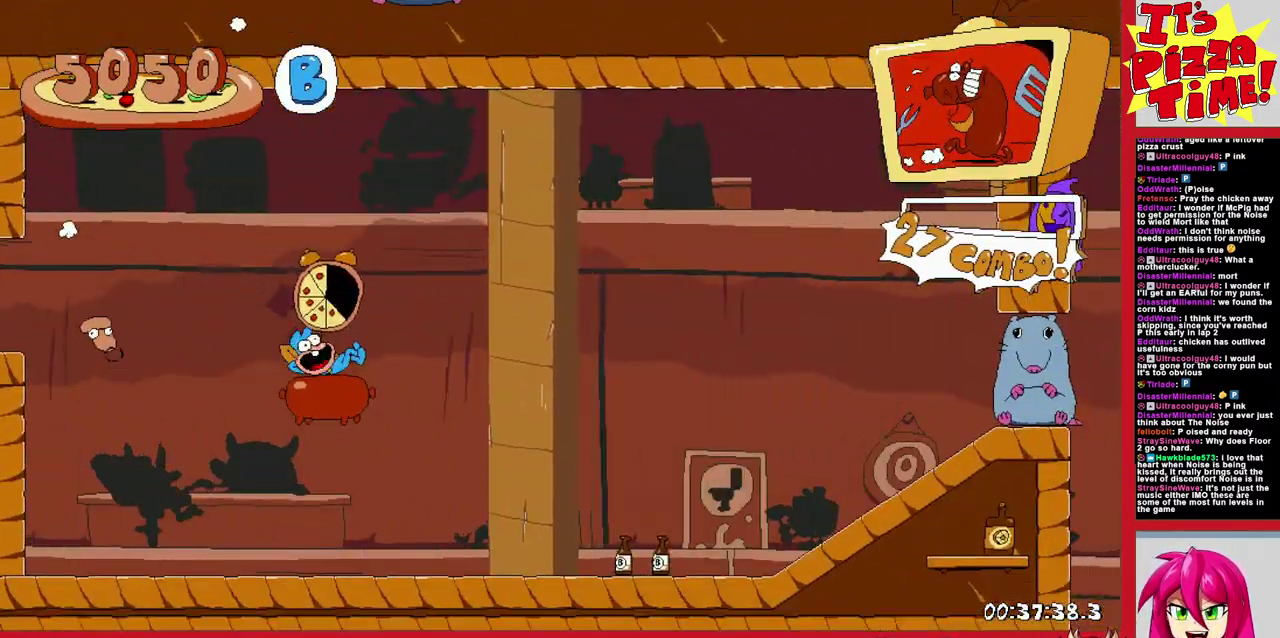
{"buttons": ["DPAD_RIGHT"], "events": []}
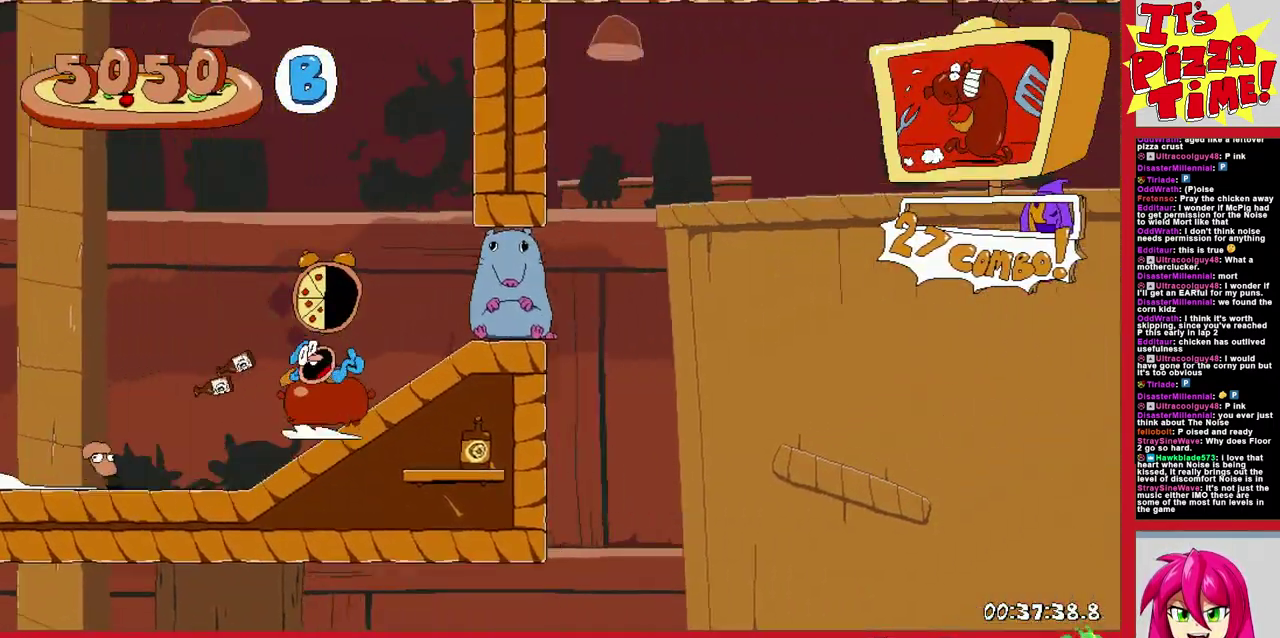
{"buttons": ["B", "DPAD_RIGHT"], "events": [[350, "B", "down"]]}
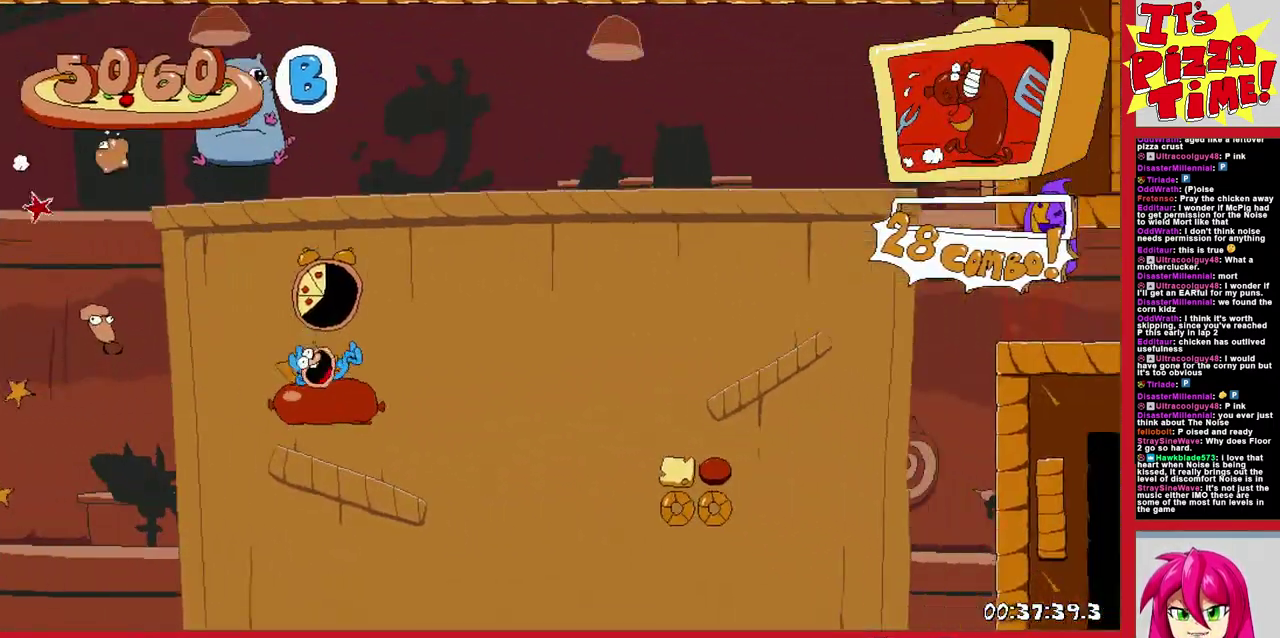
{"buttons": ["DPAD_RIGHT"], "events": [[300, "B", "up"]]}
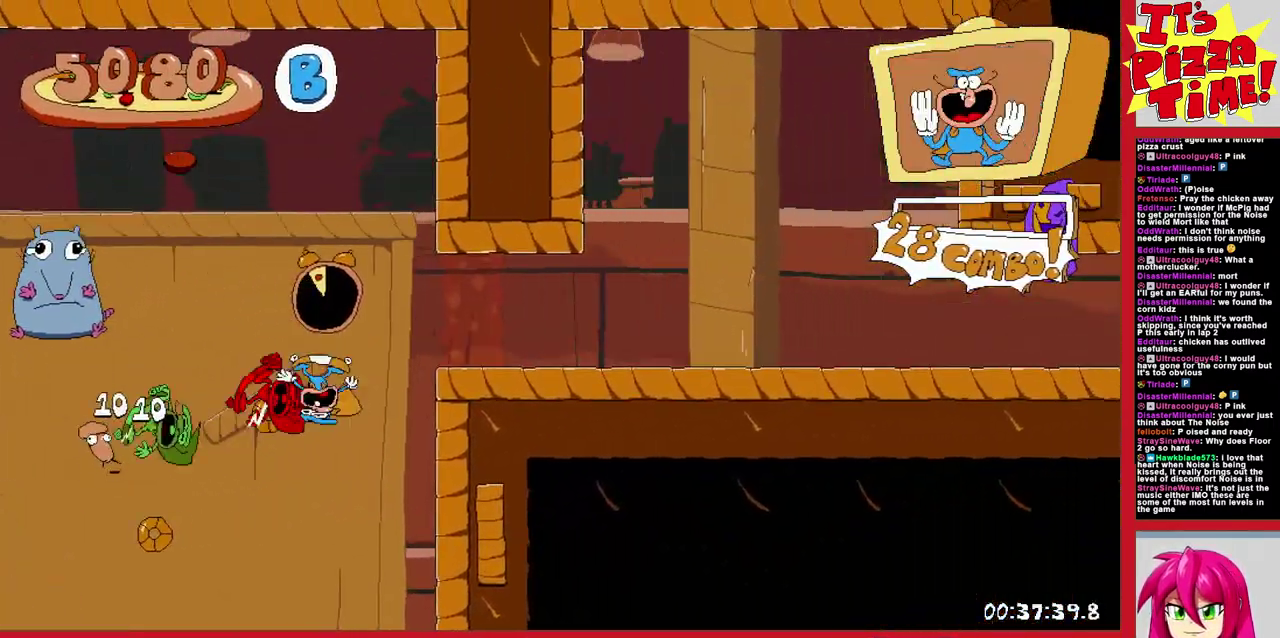
{"buttons": ["DPAD_RIGHT"], "events": []}
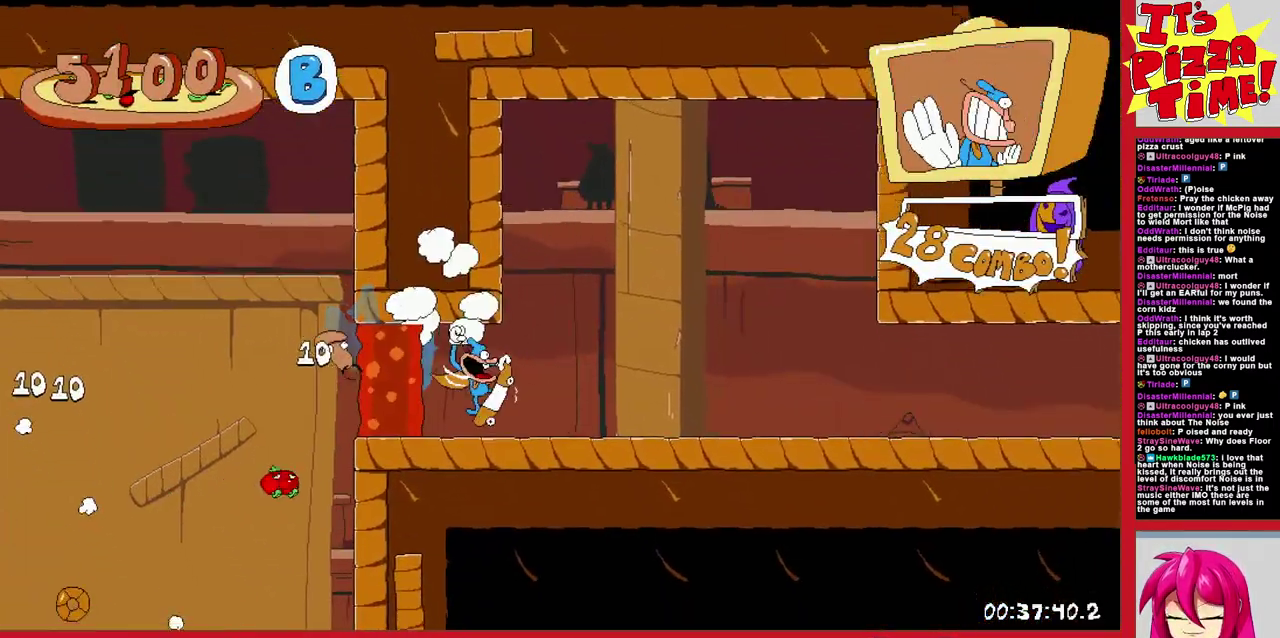
{"buttons": ["DPAD_RIGHT"], "events": []}
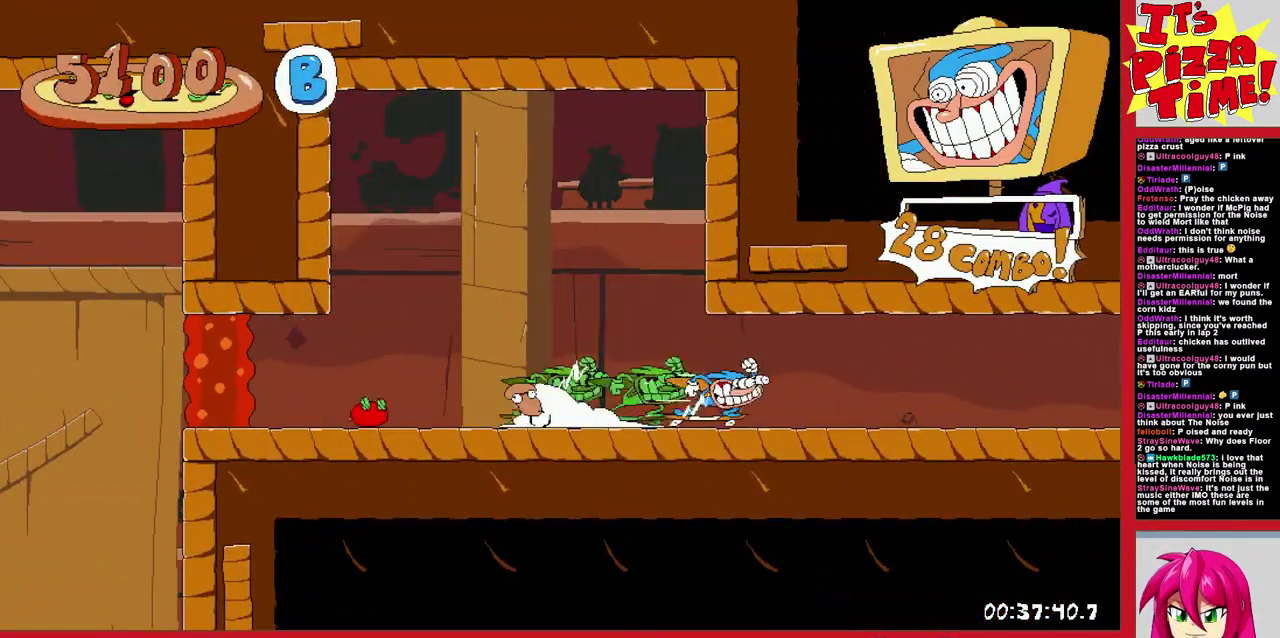
{"buttons": ["DPAD_RIGHT"], "events": []}
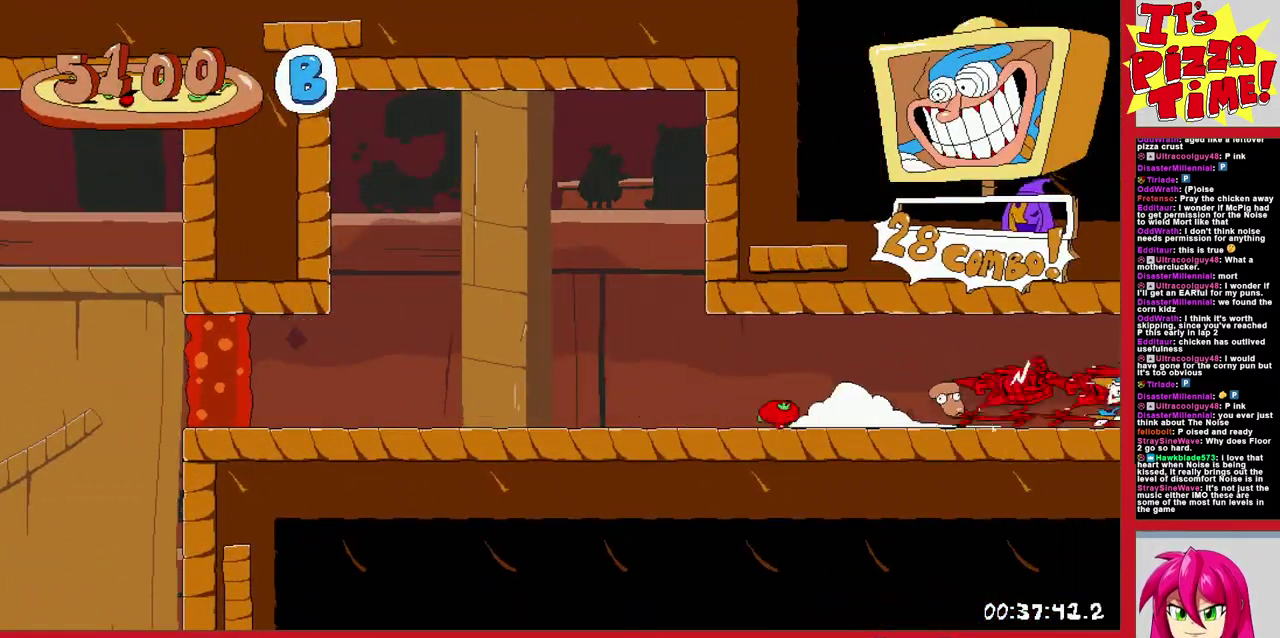
{"buttons": ["DPAD_RIGHT"], "events": []}
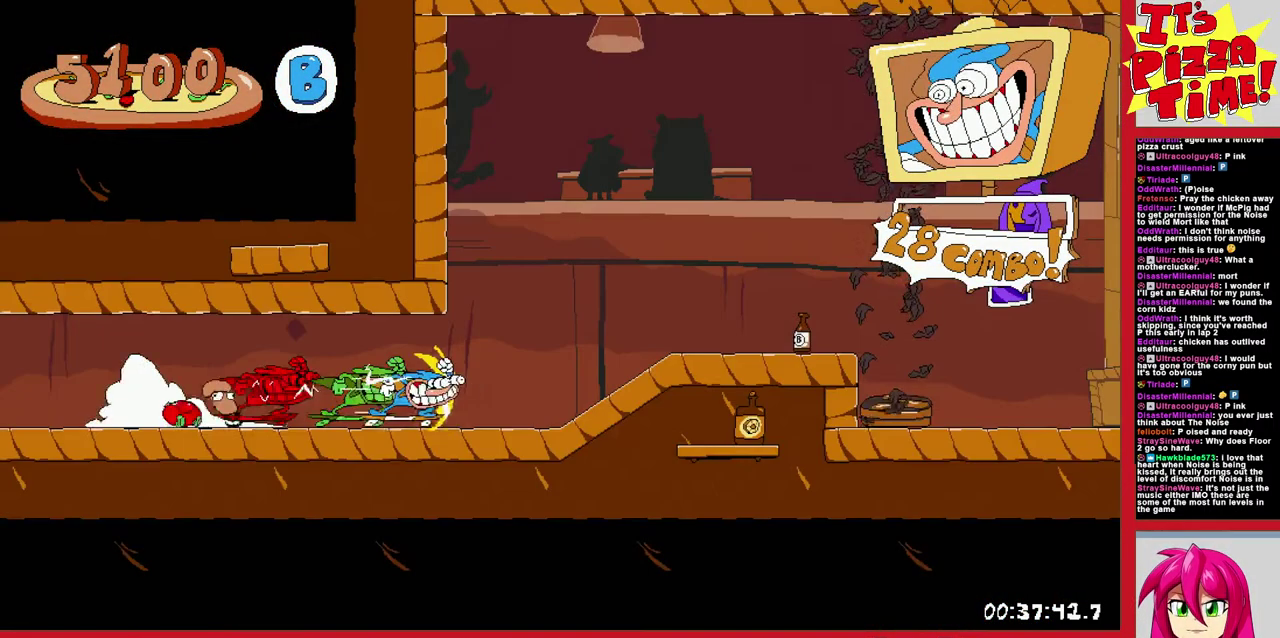
{"buttons": ["DPAD_RIGHT"], "events": []}
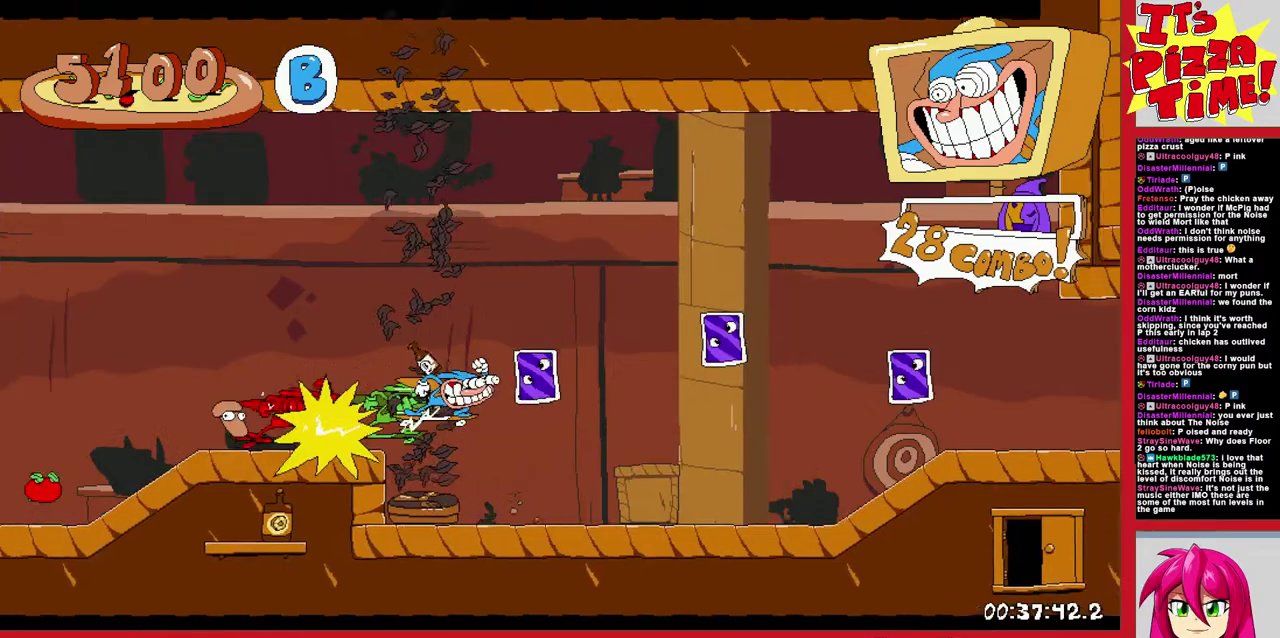
{"buttons": ["DPAD_RIGHT"], "events": [[167, "DPAD_DOWN", "down"], [467, "DPAD_DOWN", "up"]]}
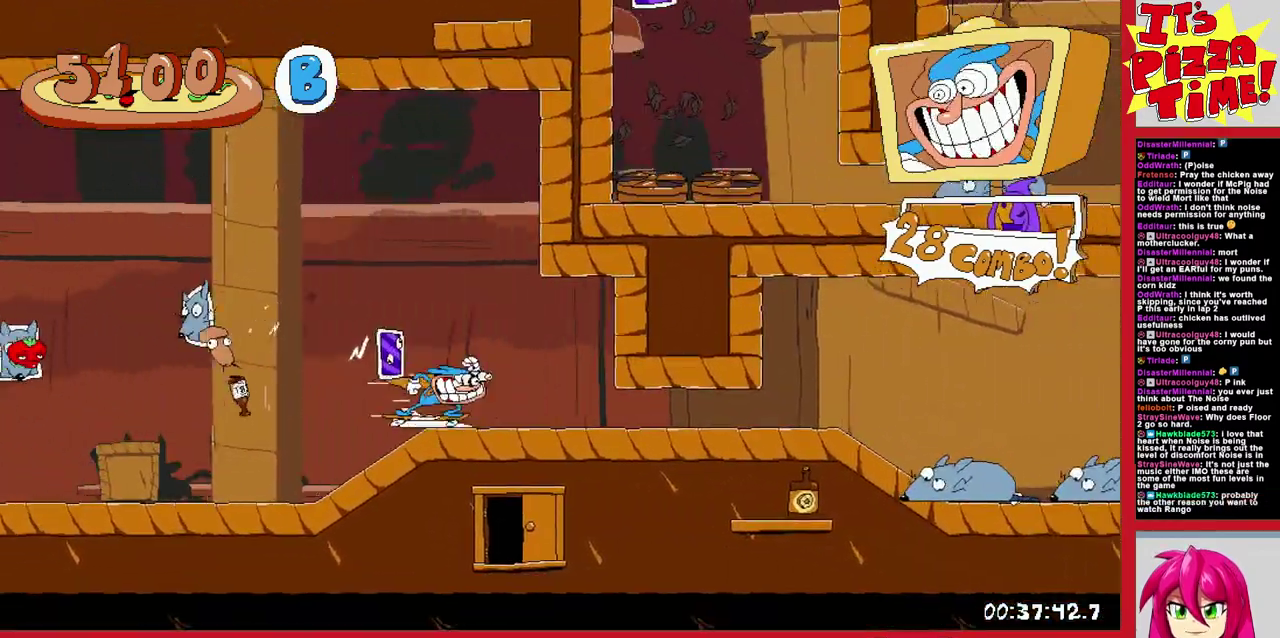
{"buttons": ["DPAD_RIGHT"], "events": []}
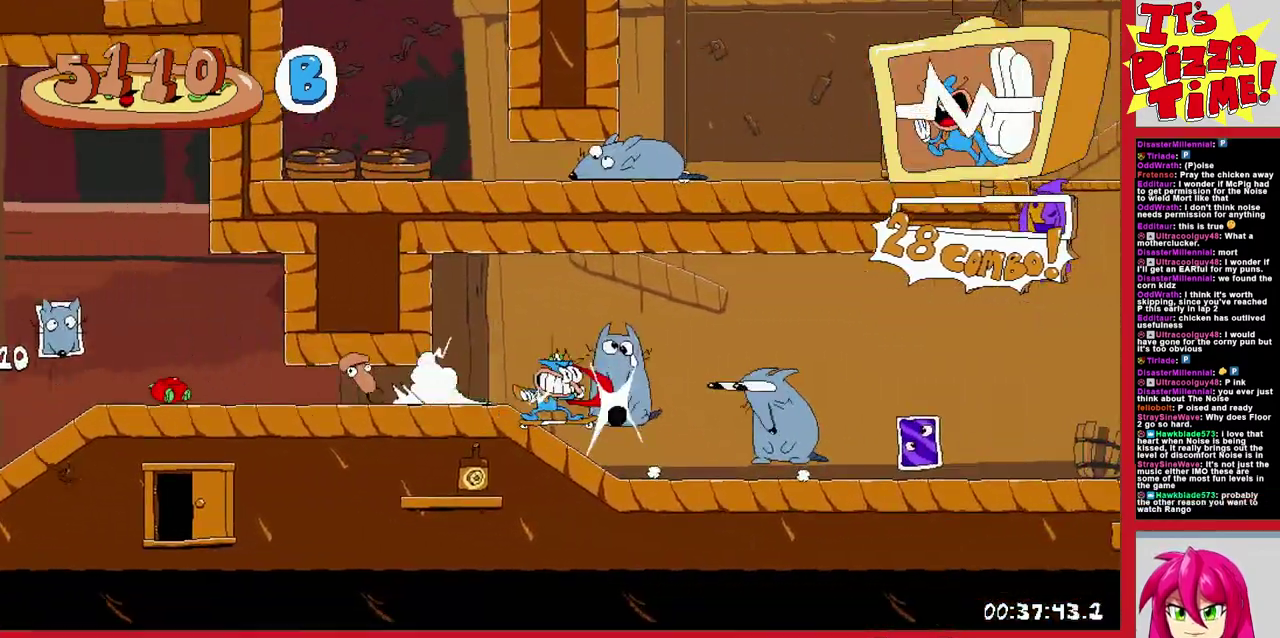
{"buttons": ["B", "DPAD_RIGHT"], "events": [[200, "B", "down"]]}
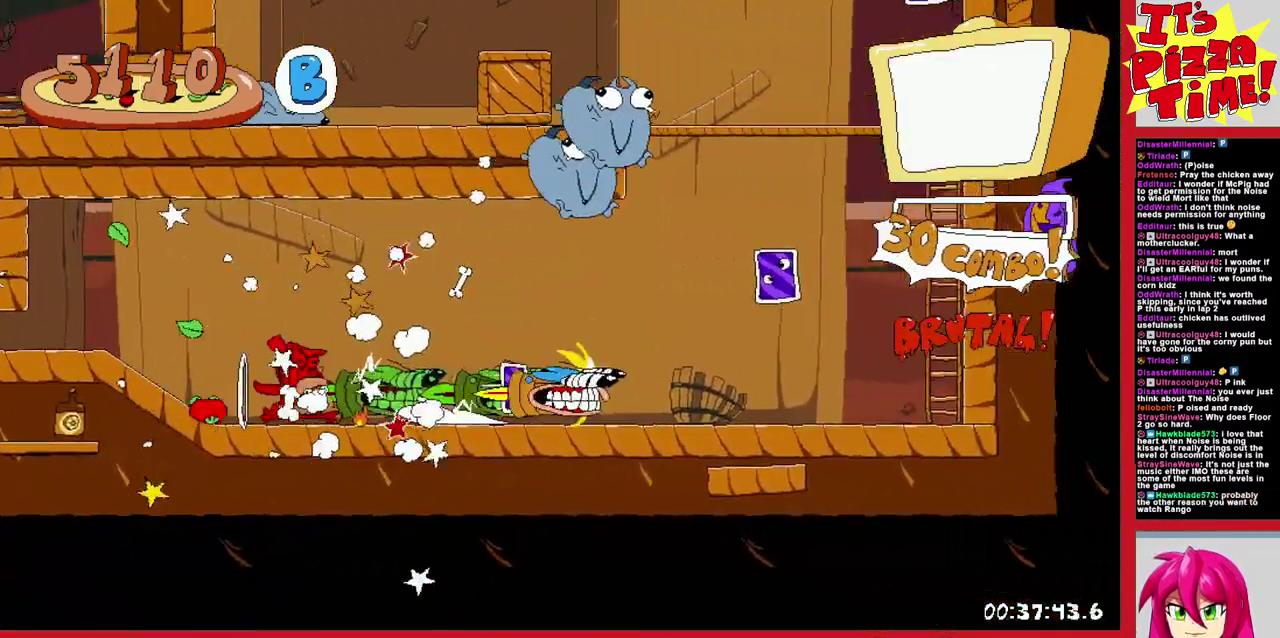
{"buttons": ["DPAD_DOWN", "DPAD_LEFT"], "events": [[183, "DPAD_RIGHT", "up"], [233, "B", "up"], [267, "DPAD_LEFT", "down"], [467, "DPAD_DOWN", "down"]]}
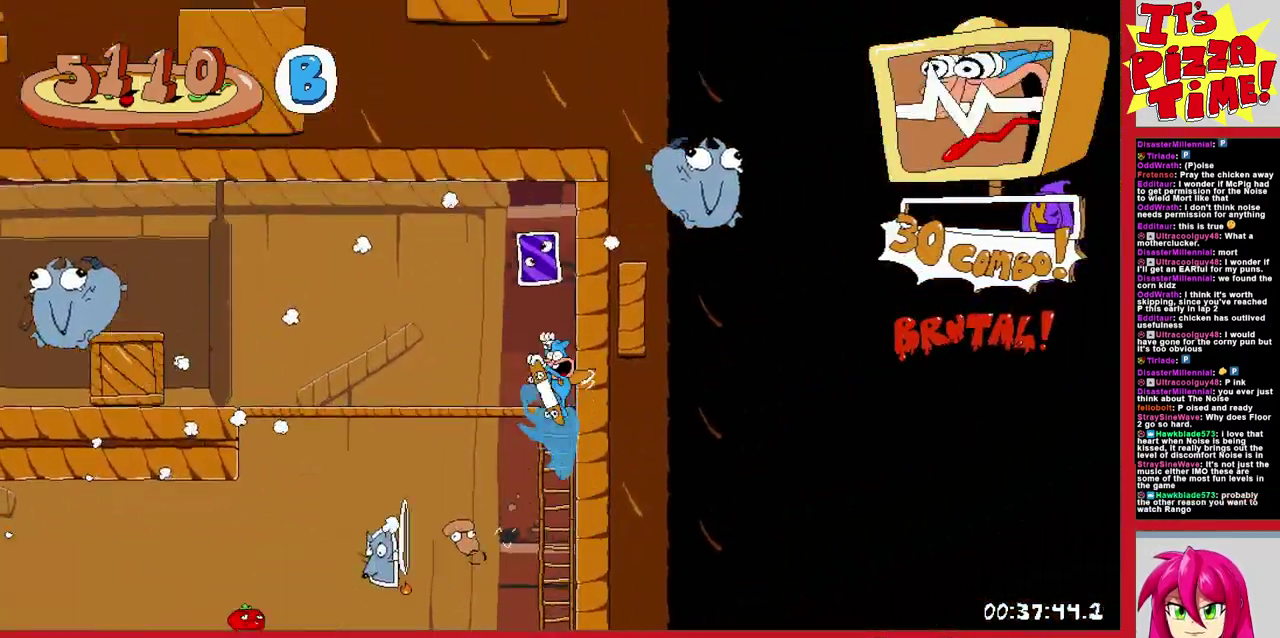
{"buttons": ["DPAD_LEFT"], "events": [[200, "Y", "down"], [283, "Y", "up"], [367, "DPAD_DOWN", "up"]]}
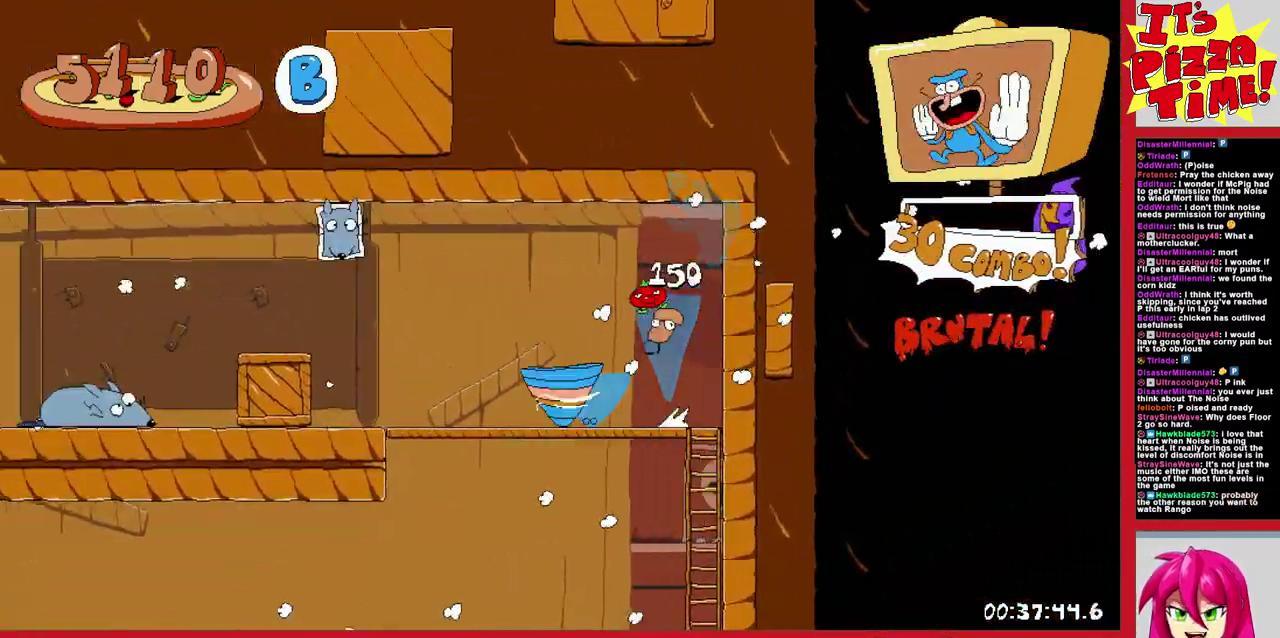
{"buttons": ["DPAD_DOWN", "DPAD_LEFT"], "events": [[400, "DPAD_DOWN", "down"]]}
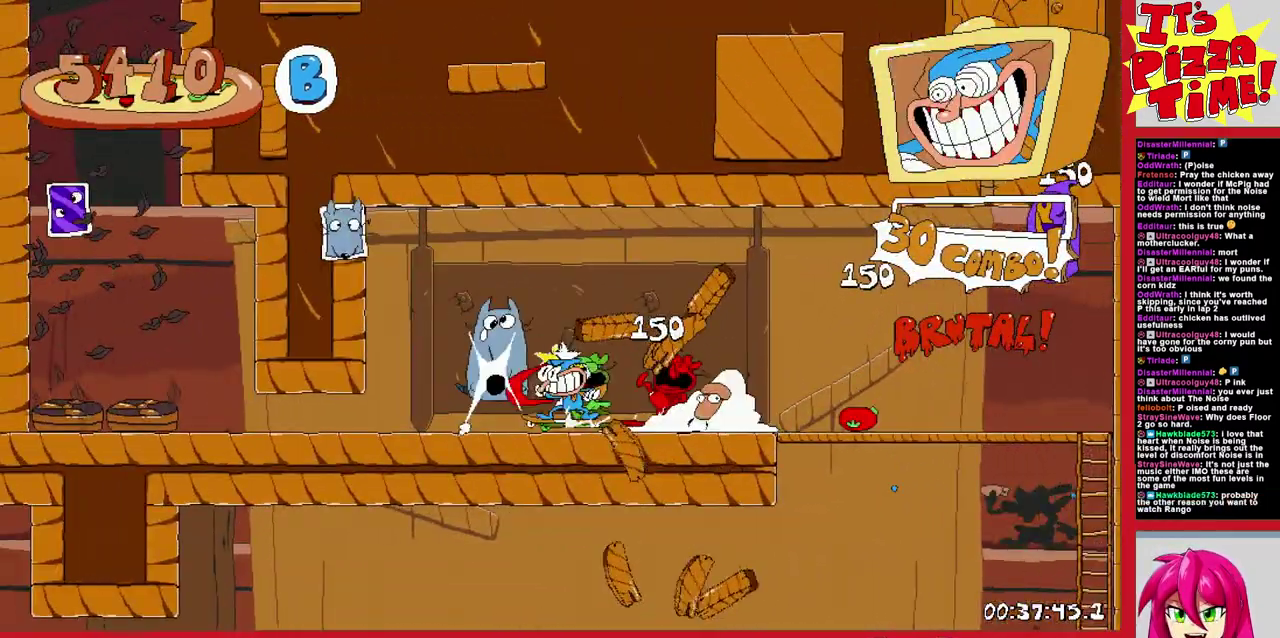
{"buttons": ["Y", "DPAD_LEFT"], "events": [[117, "DPAD_DOWN", "up"], [200, "B", "down"], [383, "B", "up"], [467, "Y", "down"]]}
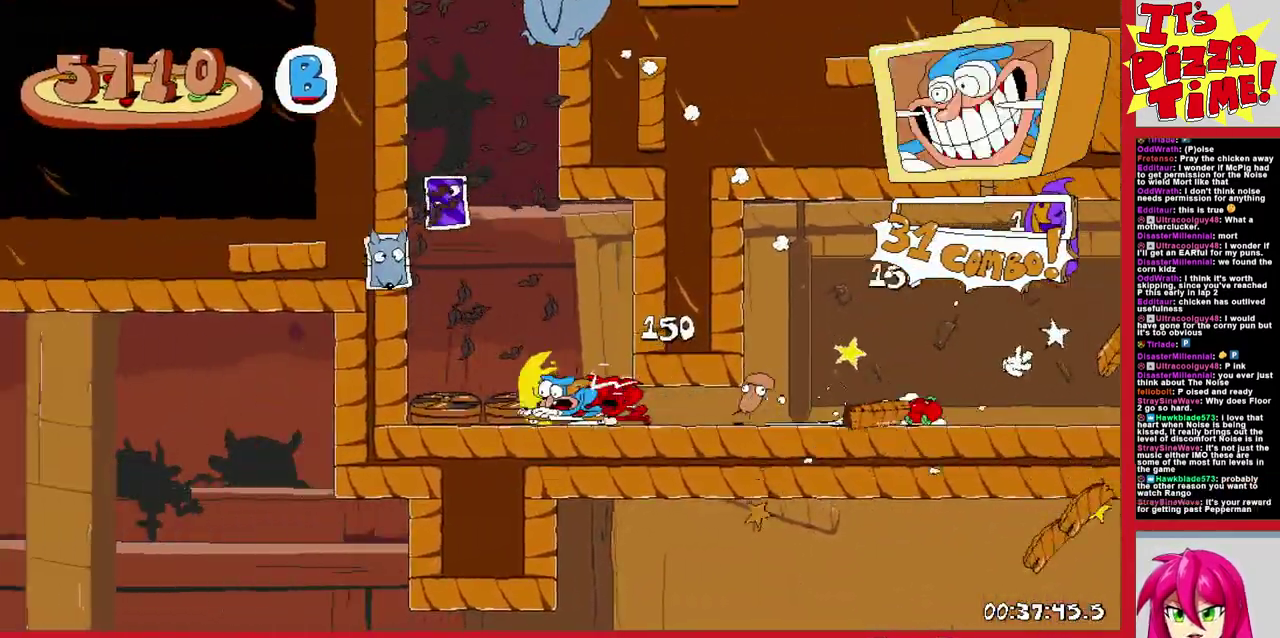
{"buttons": ["DPAD_RIGHT"], "events": [[83, "Y", "up"], [117, "DPAD_LEFT", "up"], [150, "Y", "down"], [250, "Y", "up"], [317, "DPAD_RIGHT", "down"], [417, "Y", "down"], [467, "Y", "up"]]}
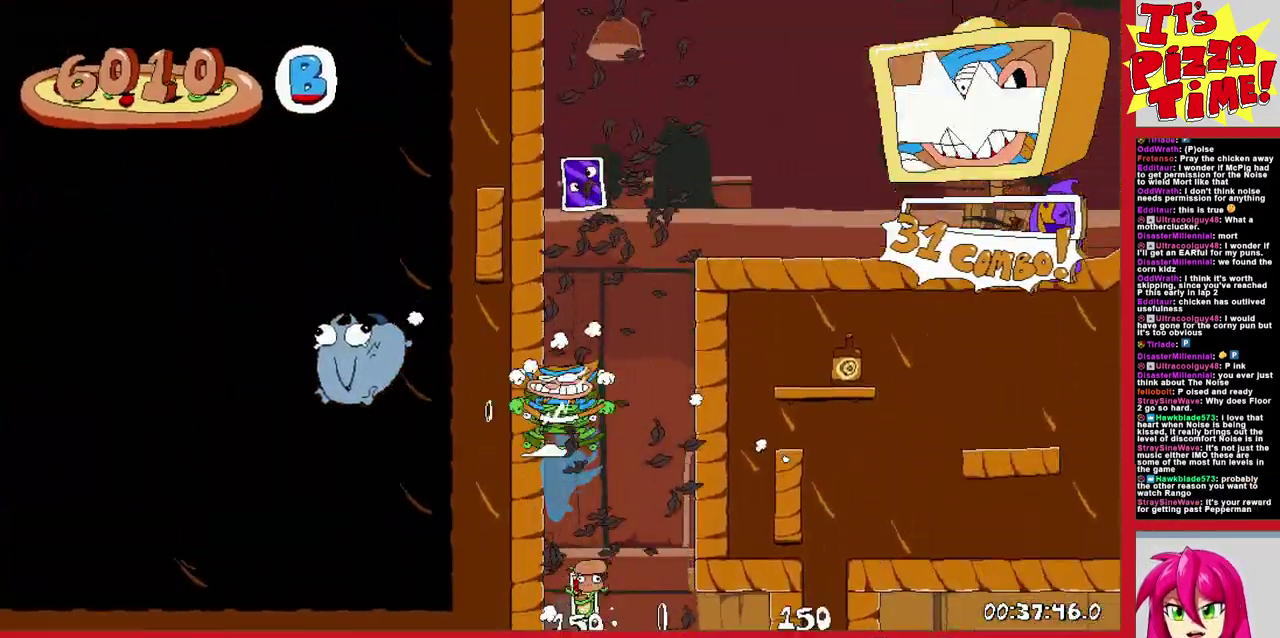
{"buttons": ["DPAD_RIGHT"], "events": [[233, "DPAD_RIGHT", "up"], [300, "DPAD_LEFT", "down"], [450, "DPAD_LEFT", "up"], [450, "DPAD_RIGHT", "down"]]}